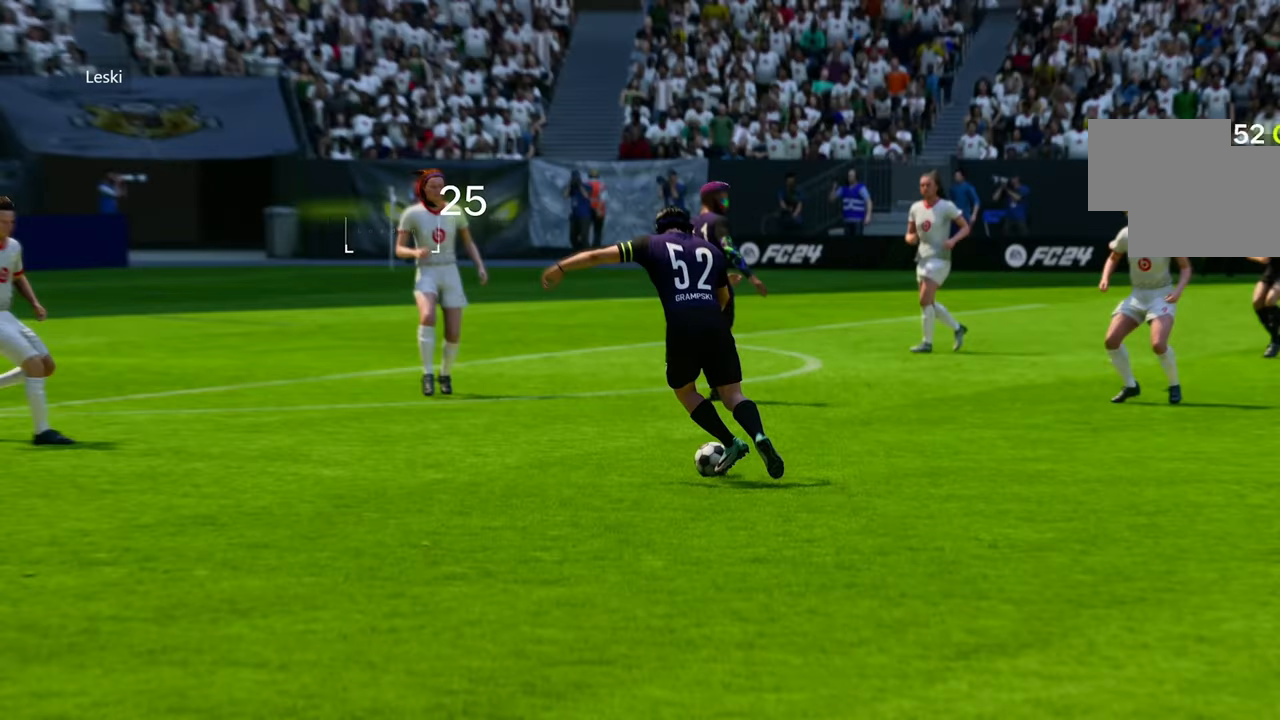
Gameplay with a controller (Xbox layout); each line is a JSON object with the inputs held at the frame after it. "events" lists button and stick changes between this image and that frame as [ms after this image, input, new state], when the widget could be followed in between. Not read: L3 R3.
{"buttons": [], "left_stick": "center", "right_stick": "center", "events": [[200, "B", "down"], [266, "B", "up"]]}
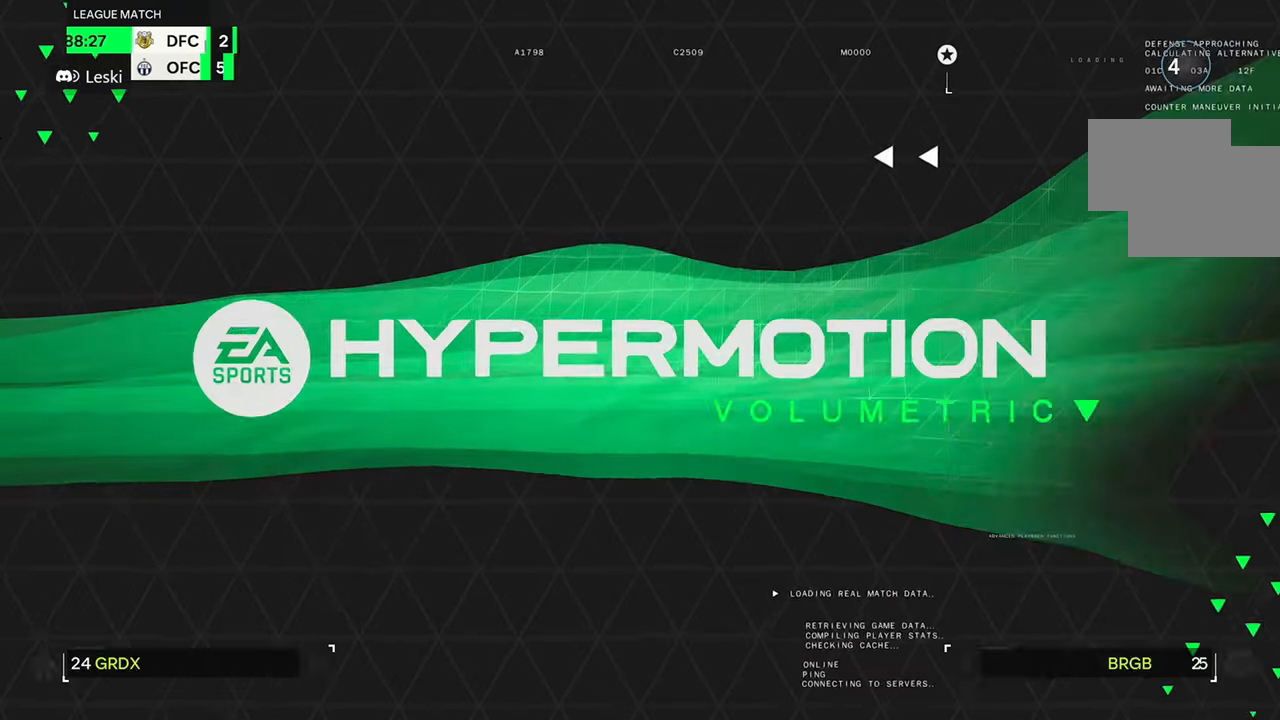
{"buttons": [], "left_stick": "center", "right_stick": "center", "events": []}
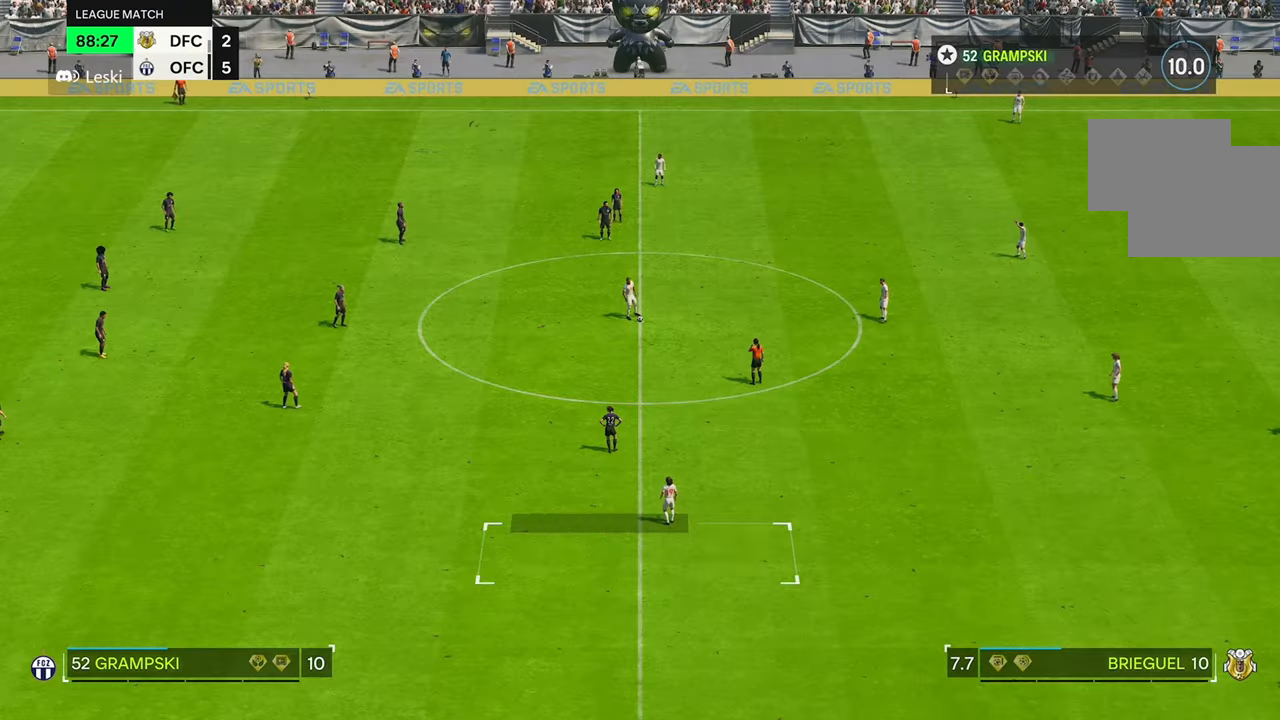
{"buttons": [], "left_stick": "center", "right_stick": "center", "events": []}
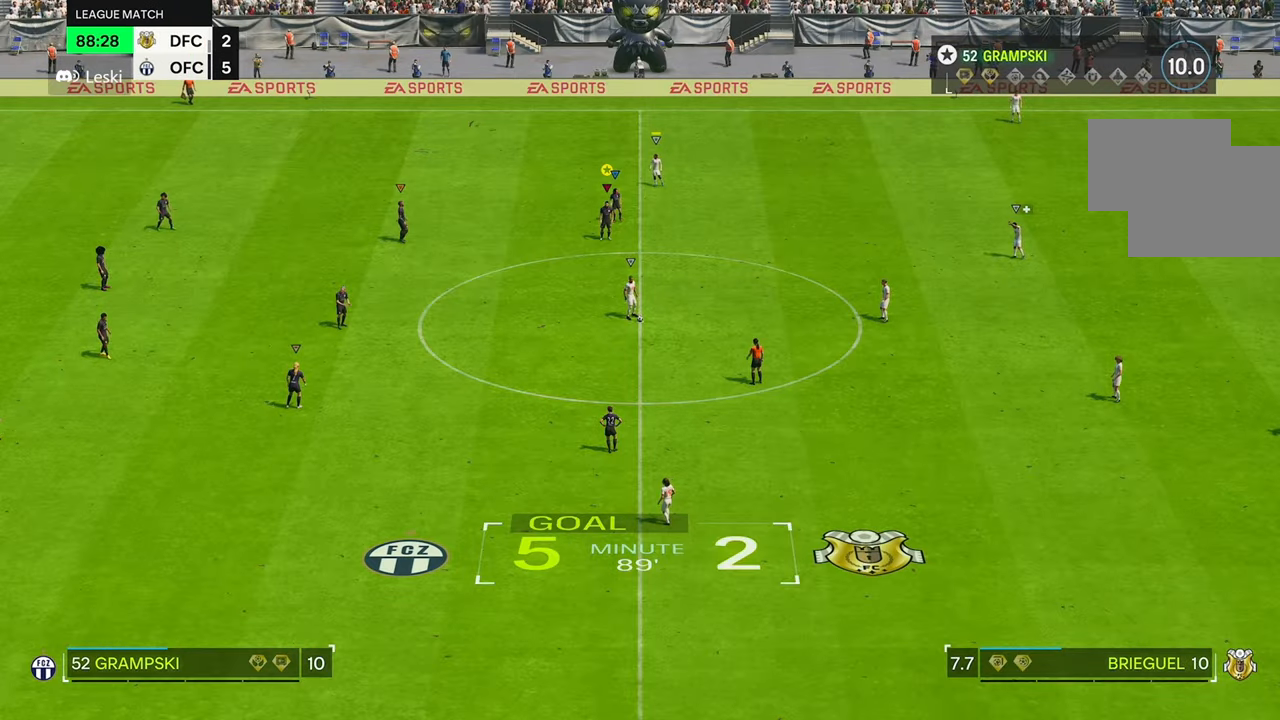
{"buttons": [], "left_stick": "center", "right_stick": "center", "events": []}
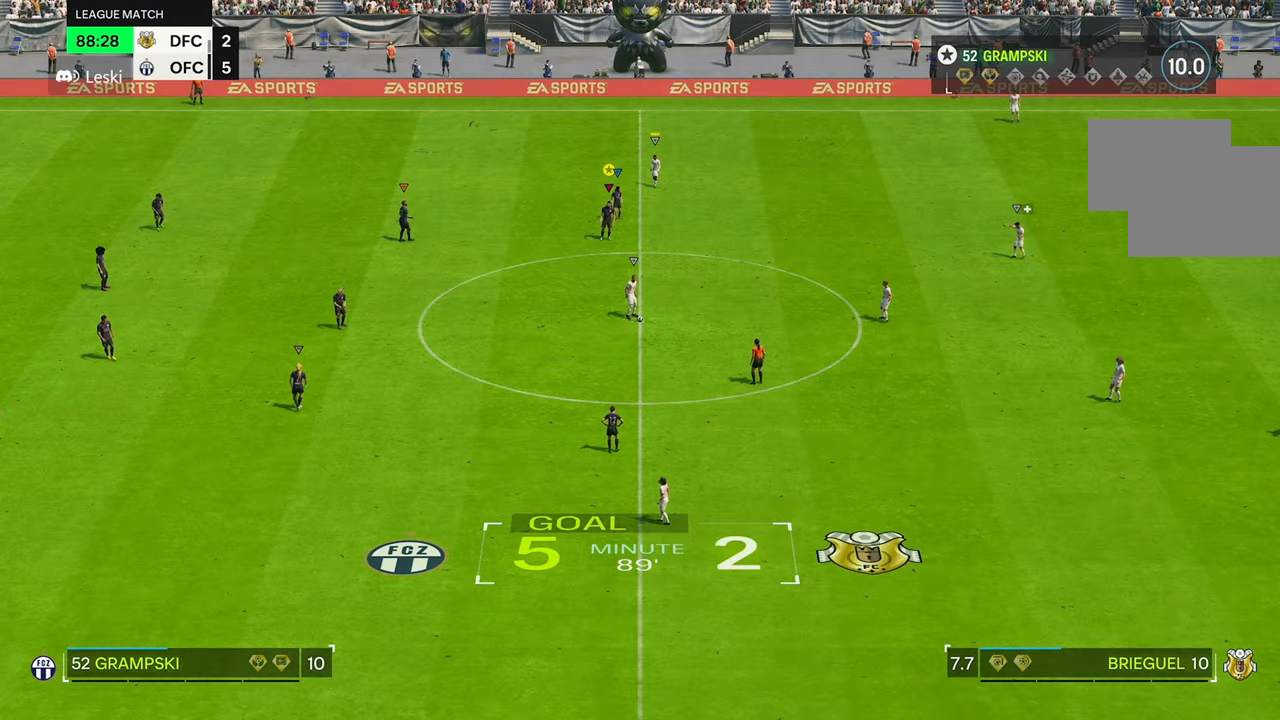
{"buttons": [], "left_stick": "right", "right_stick": "center", "events": [[283, "left_stick", "right"]]}